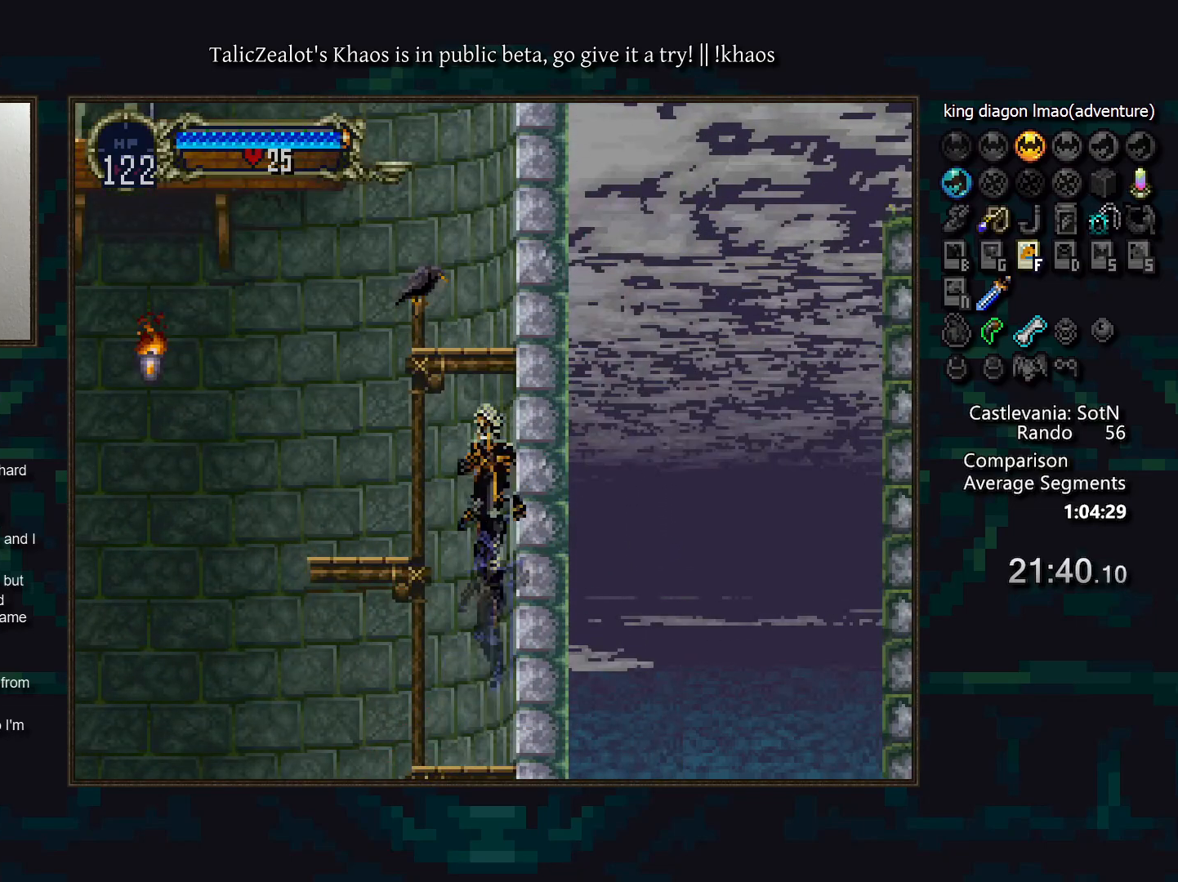
Gameplay with keyboard; each line is a JSON object with the keys held at the frame after it. "events" lists presses ("down") and releases ("up") of "a", "d", "down", "e", "f", "g", "left", "q", "r", "right", "s", "t", "up" and "w" between this image and that frame as [ms after this image, input, new state], when the widget could be followed in between. No other keys are recorded. Mouse input is not recorded.
{"keys": ["right", "s"], "events": [[117, "f", "up"], [117, "s", "up"], [383, "left", "up"], [383, "right", "down"], [400, "s", "down"]]}
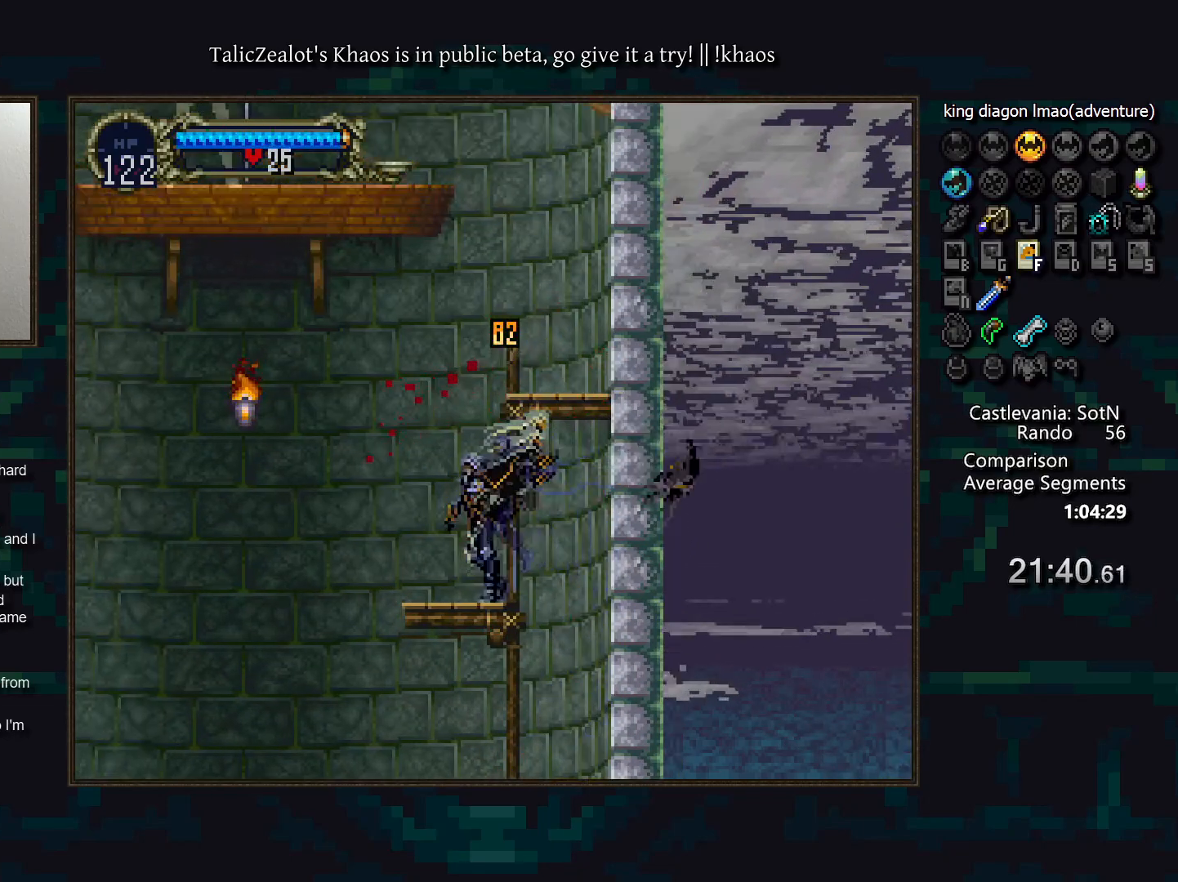
{"keys": ["left", "s"], "events": [[183, "s", "up"], [217, "right", "up"], [300, "left", "down"], [333, "s", "down"]]}
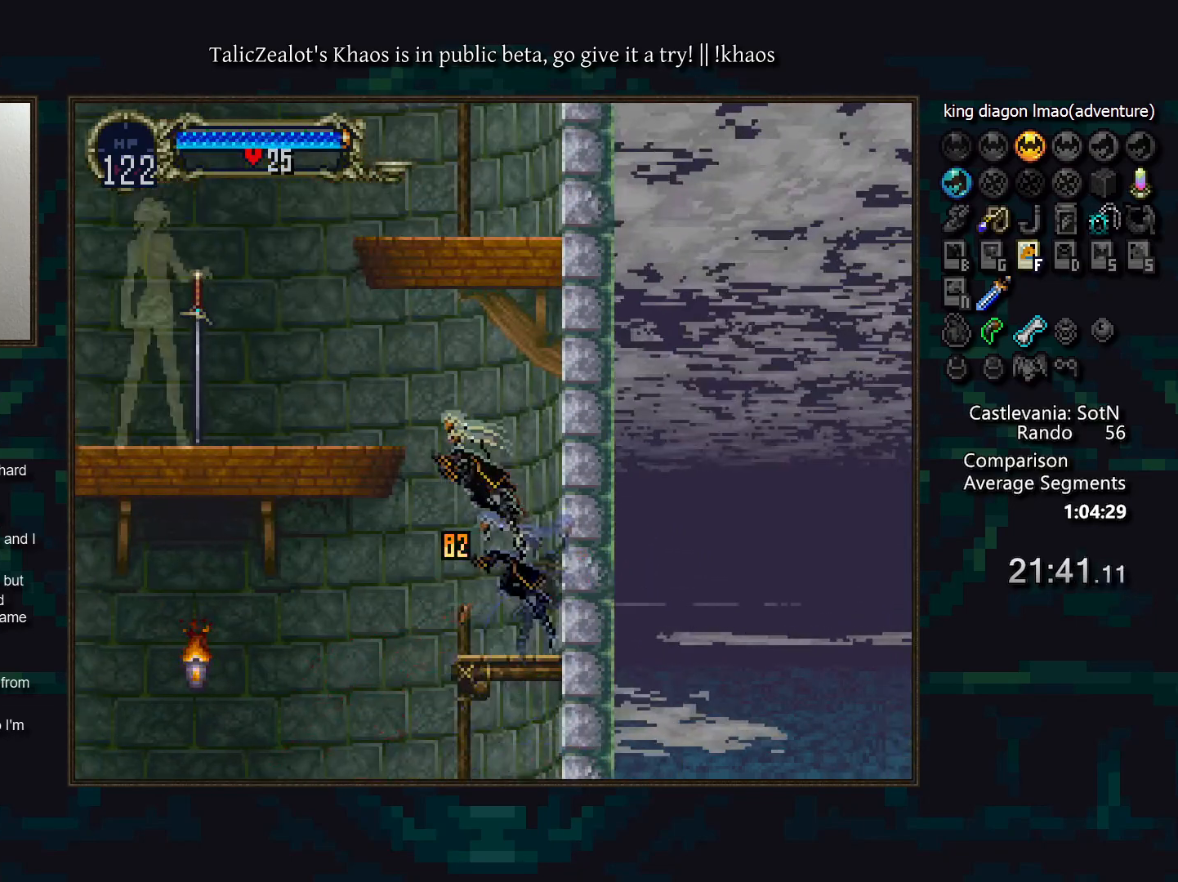
{"keys": ["left"], "events": [[83, "f", "down"], [167, "f", "up"], [233, "f", "down"], [317, "f", "up"], [400, "f", "down"], [467, "s", "up"], [483, "f", "up"]]}
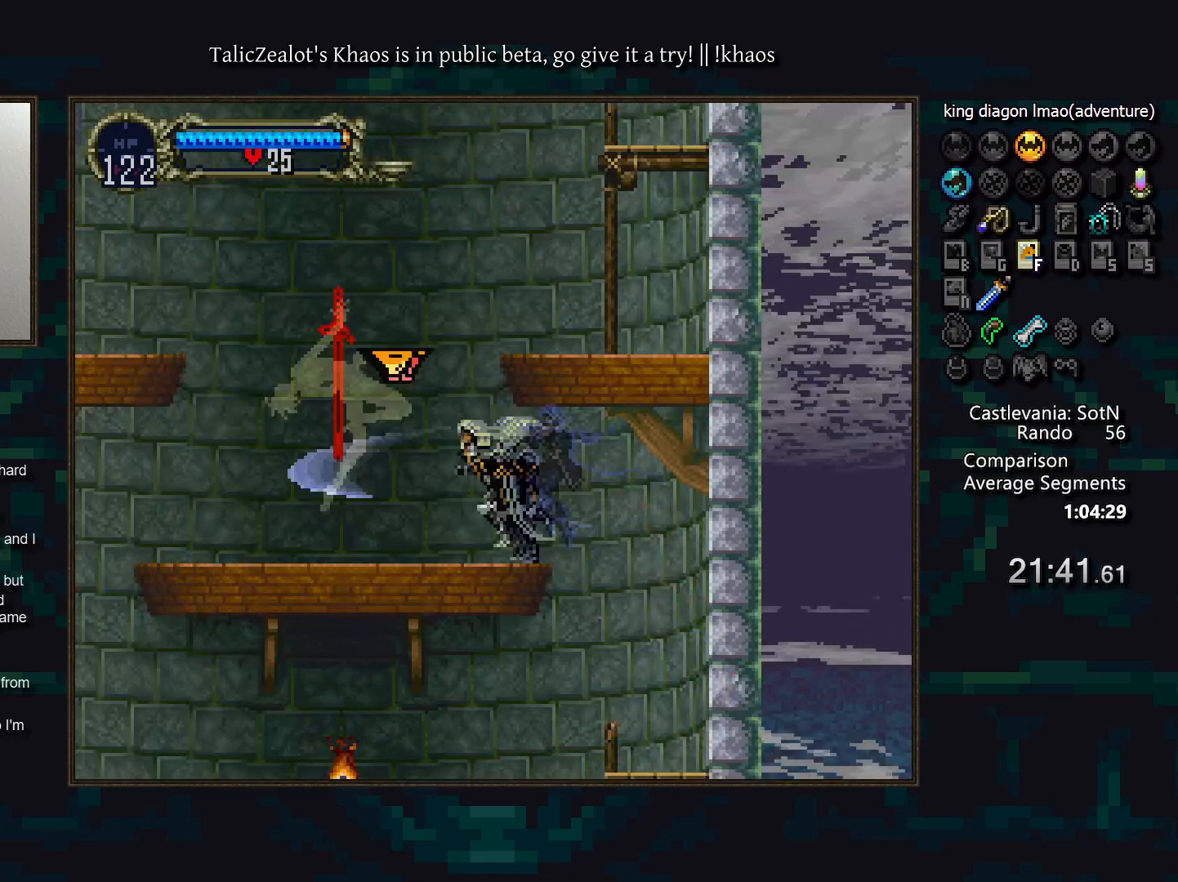
{"keys": ["right"], "events": [[83, "s", "down"], [167, "left", "up"], [200, "right", "down"], [433, "s", "up"]]}
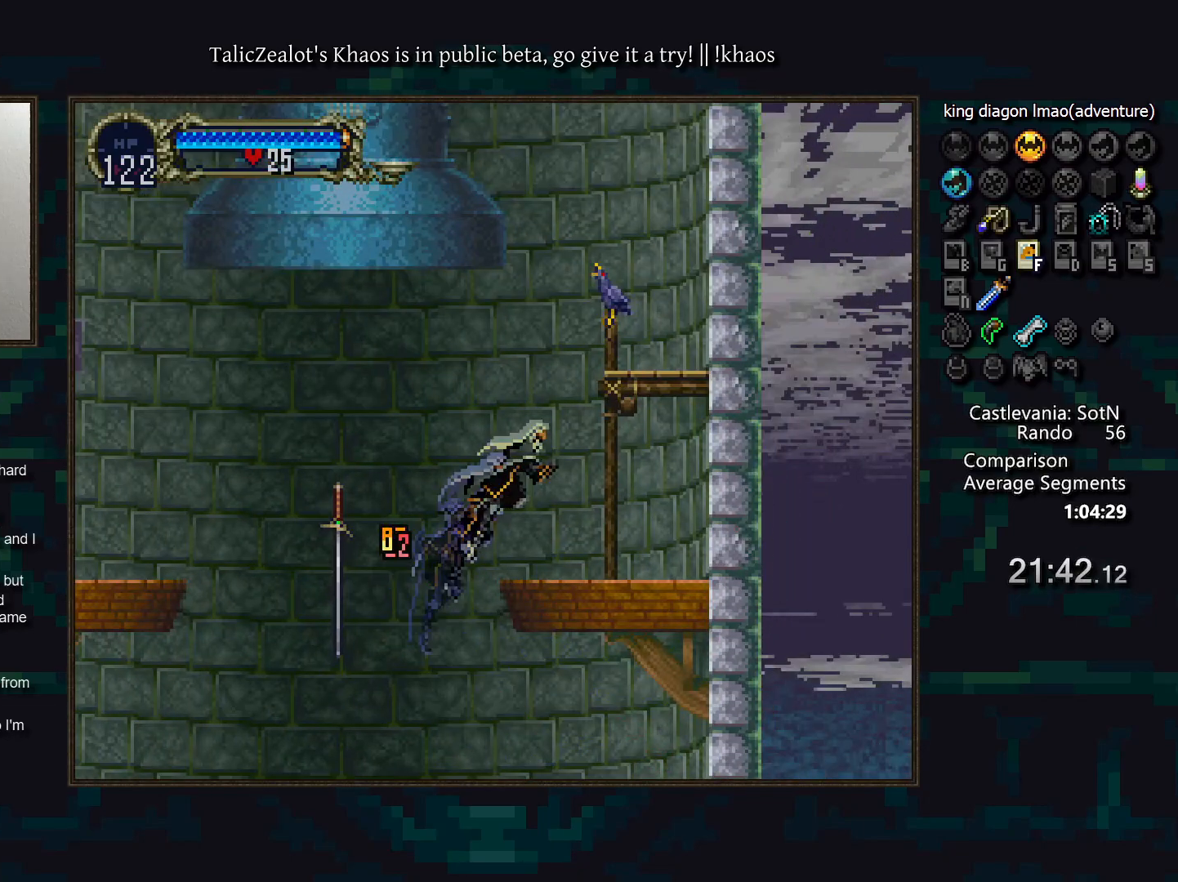
{"keys": ["f", "right", "s"], "events": [[67, "right", "up"], [183, "s", "down"], [367, "f", "down"], [383, "right", "down"]]}
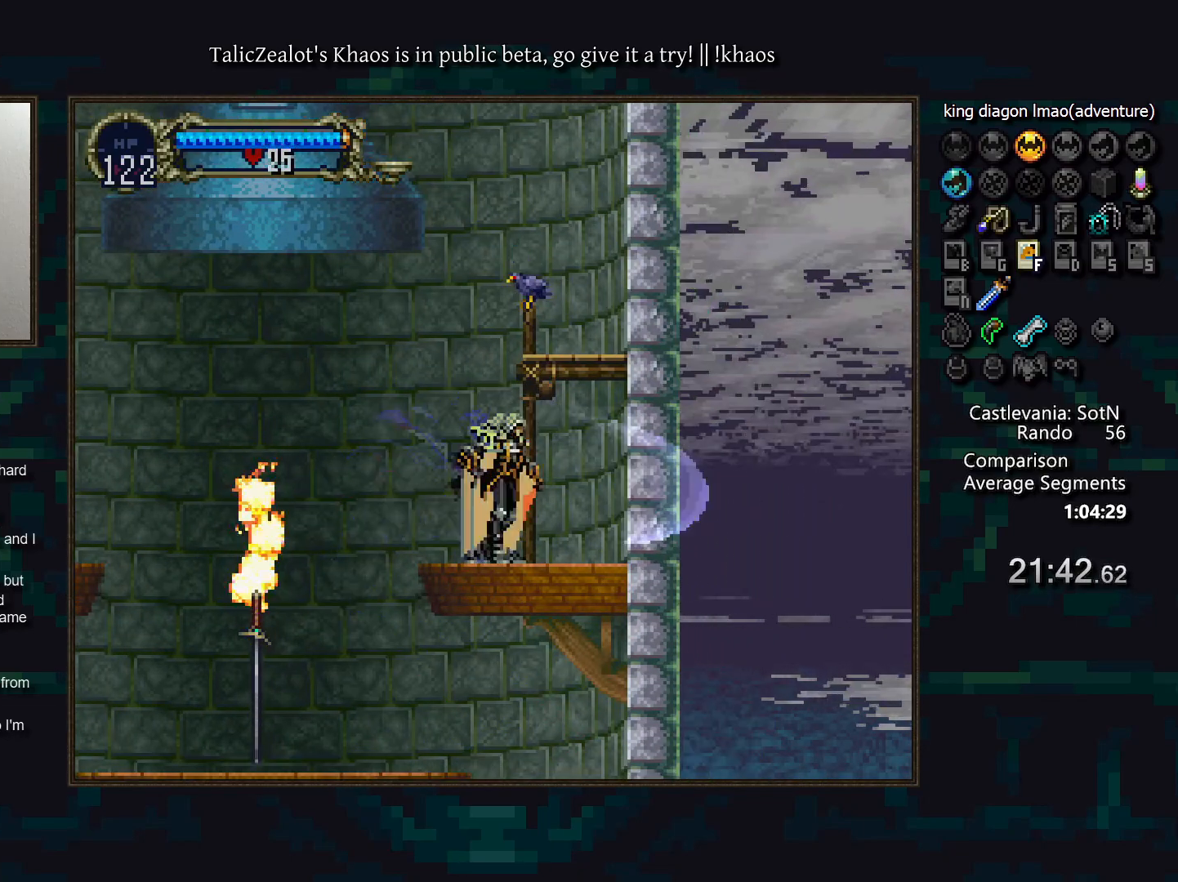
{"keys": ["f", "s"], "events": [[33, "f", "up"], [67, "s", "up"], [117, "right", "up"], [300, "s", "down"], [400, "f", "down"]]}
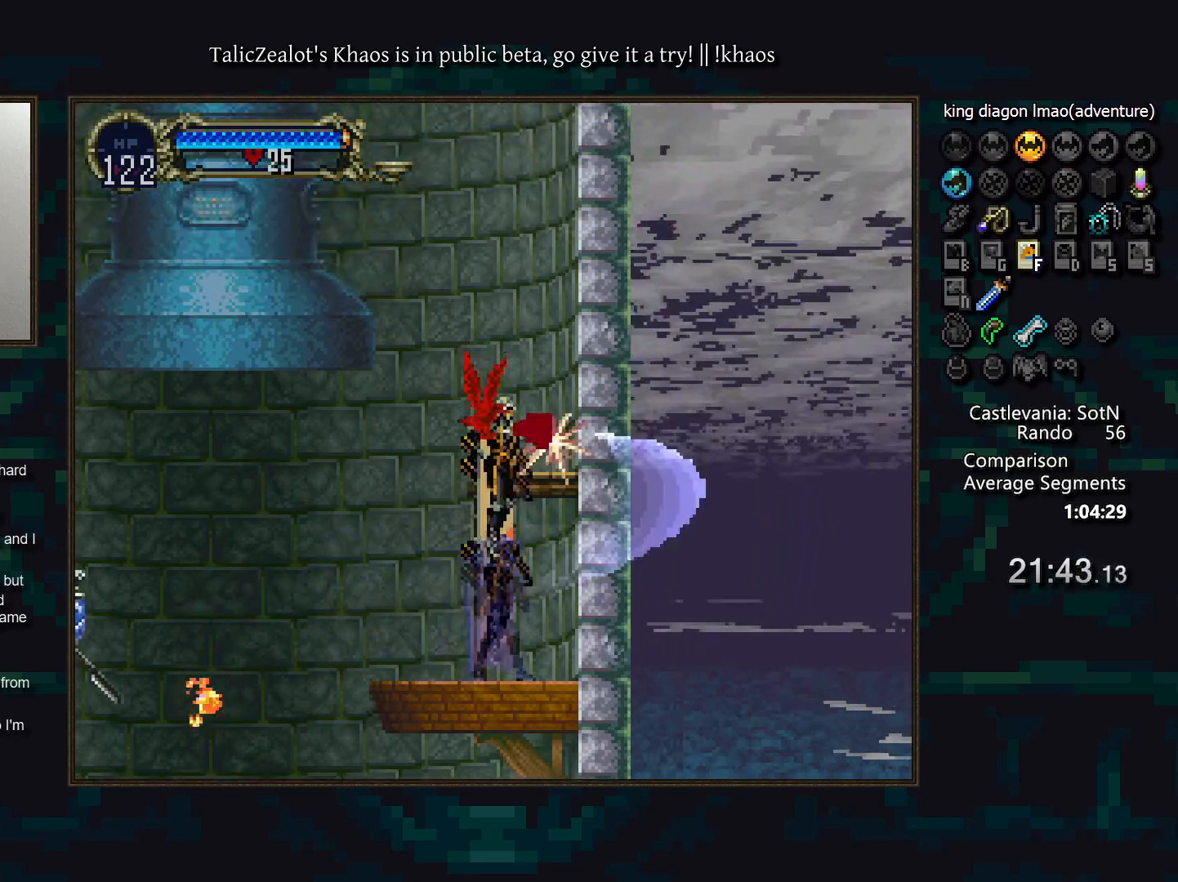
{"keys": ["left", "s"], "events": [[33, "right", "down"], [100, "f", "up"], [100, "s", "up"], [167, "right", "up"], [317, "left", "down"], [417, "s", "down"]]}
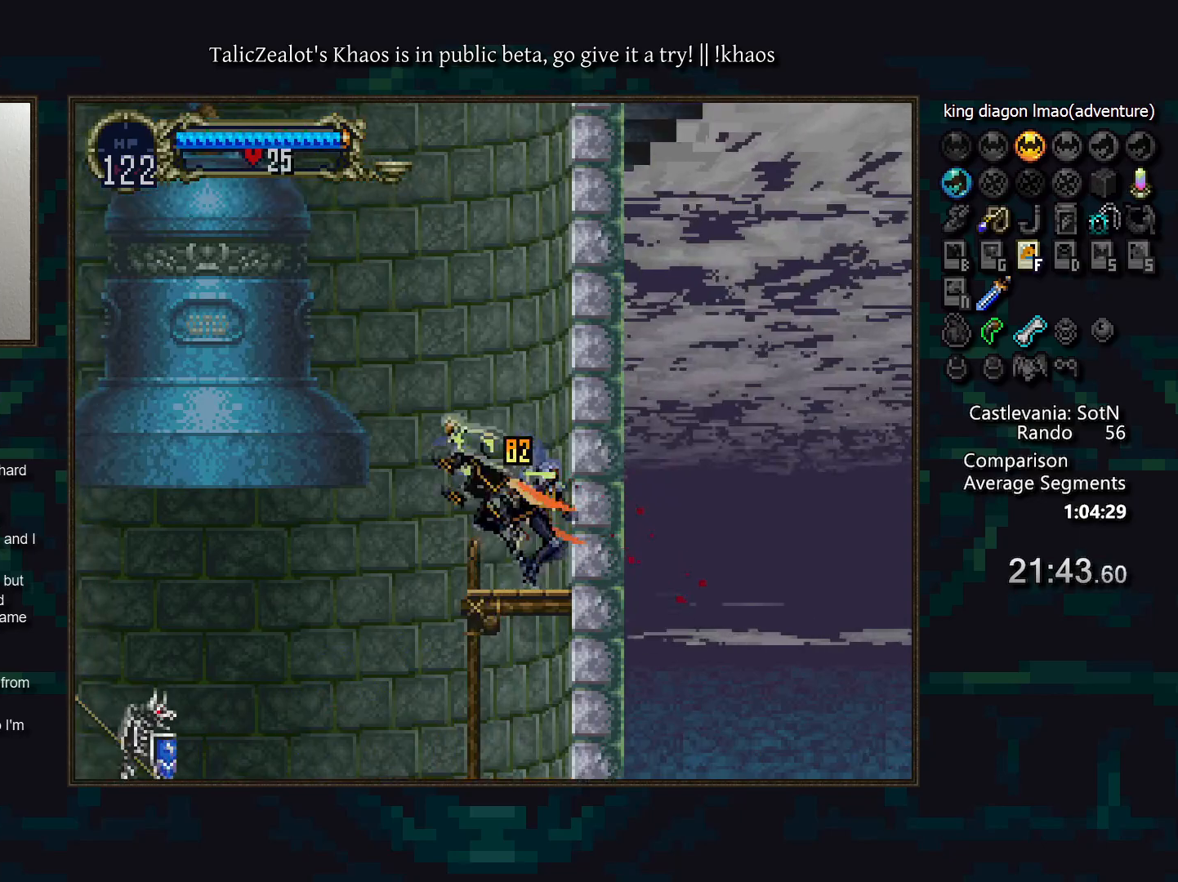
{"keys": ["left", "s"], "events": [[150, "s", "up"], [450, "s", "down"]]}
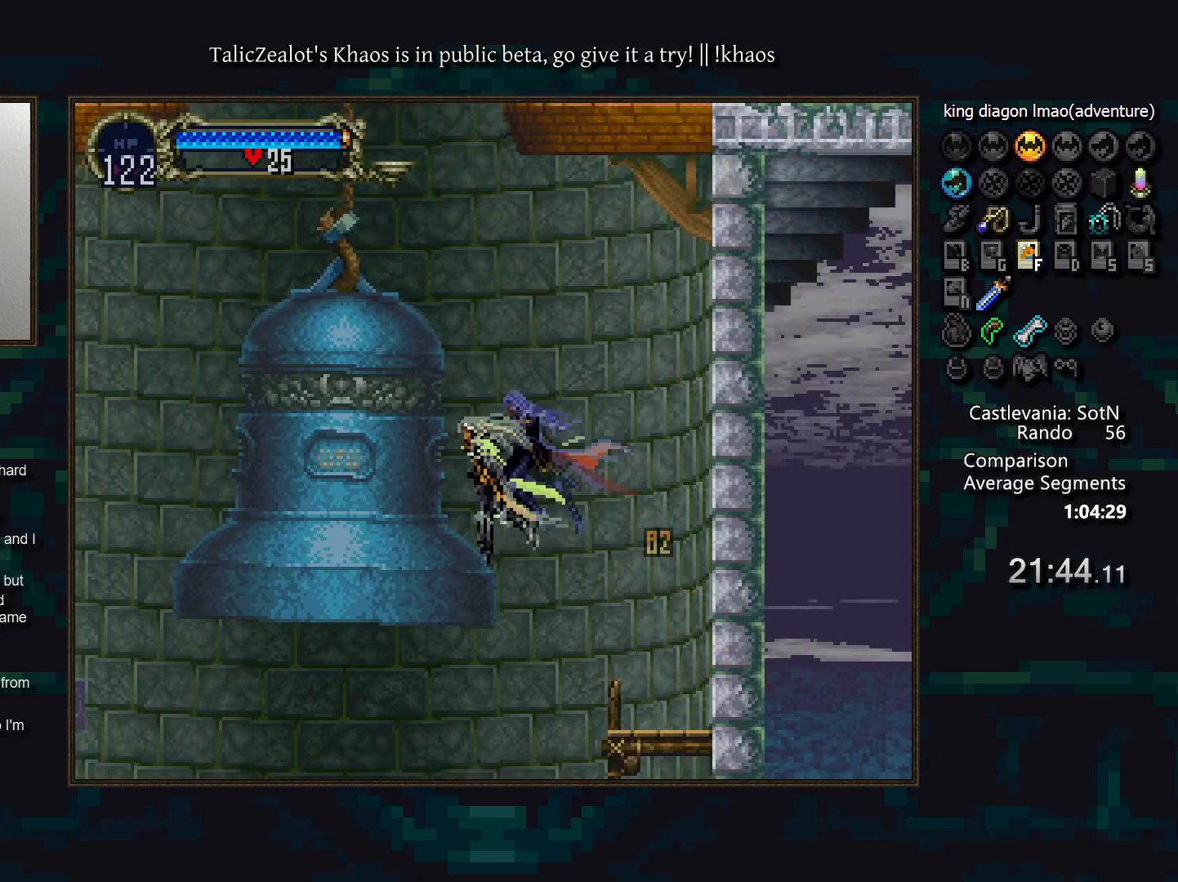
{"keys": ["s"], "events": [[317, "s", "up"], [450, "left", "up"], [483, "s", "down"]]}
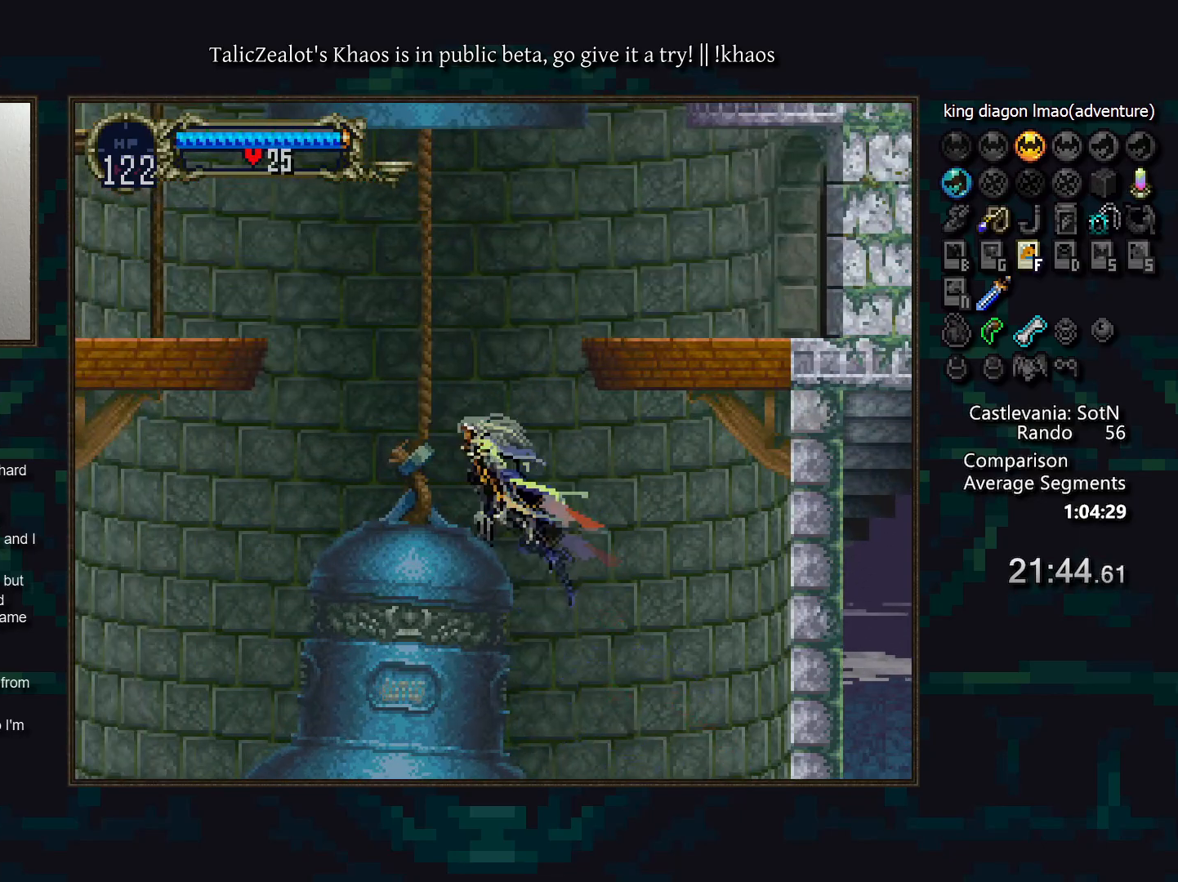
{"keys": ["down", "right", "s"], "events": [[100, "right", "down"], [233, "s", "up"], [317, "s", "down"], [367, "right", "up"], [417, "s", "up"], [433, "down", "down"], [450, "right", "down"], [500, "s", "down"]]}
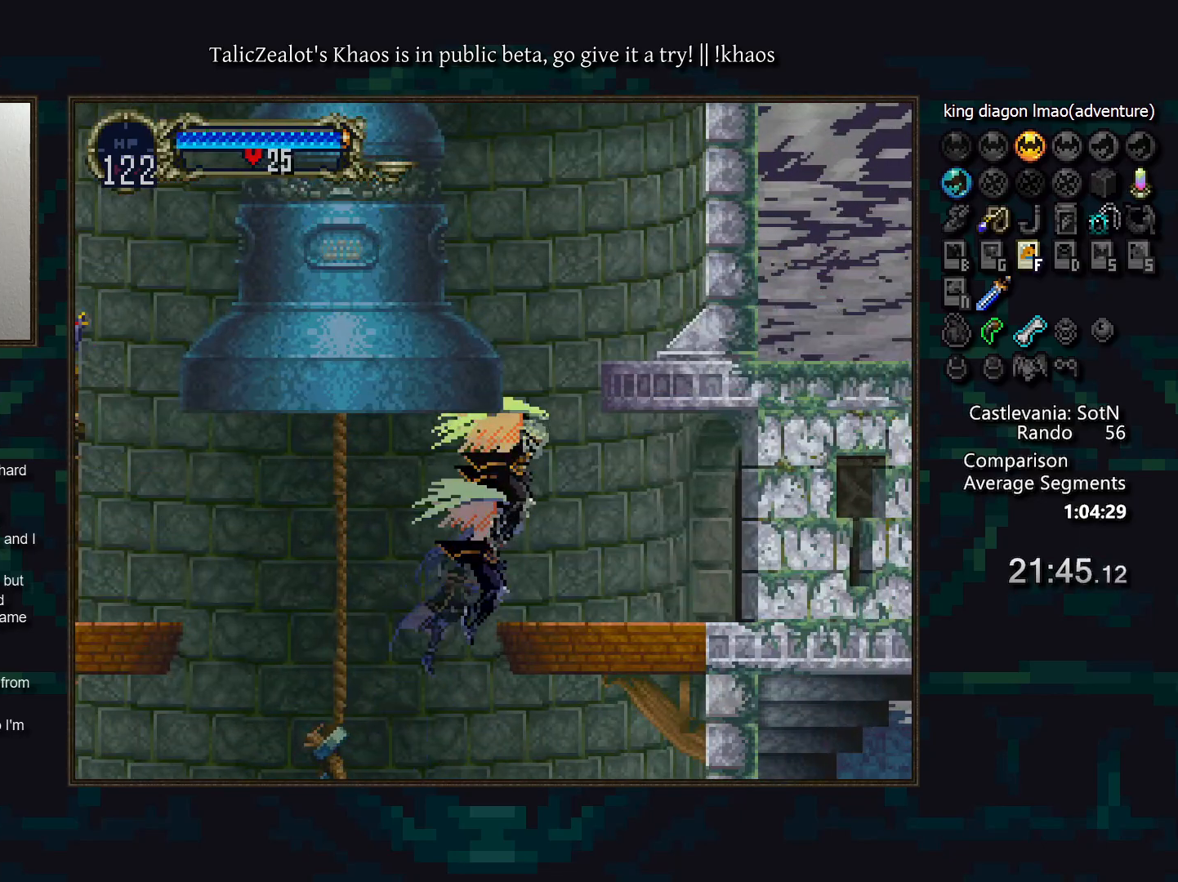
{"keys": ["d"], "events": [[50, "down", "up"], [50, "right", "up"], [67, "s", "up"], [167, "left", "down"], [217, "a", "down"], [267, "left", "up"], [300, "a", "up"], [333, "d", "down"], [383, "a", "down"], [417, "a", "up"], [450, "d", "up"], [500, "d", "down"]]}
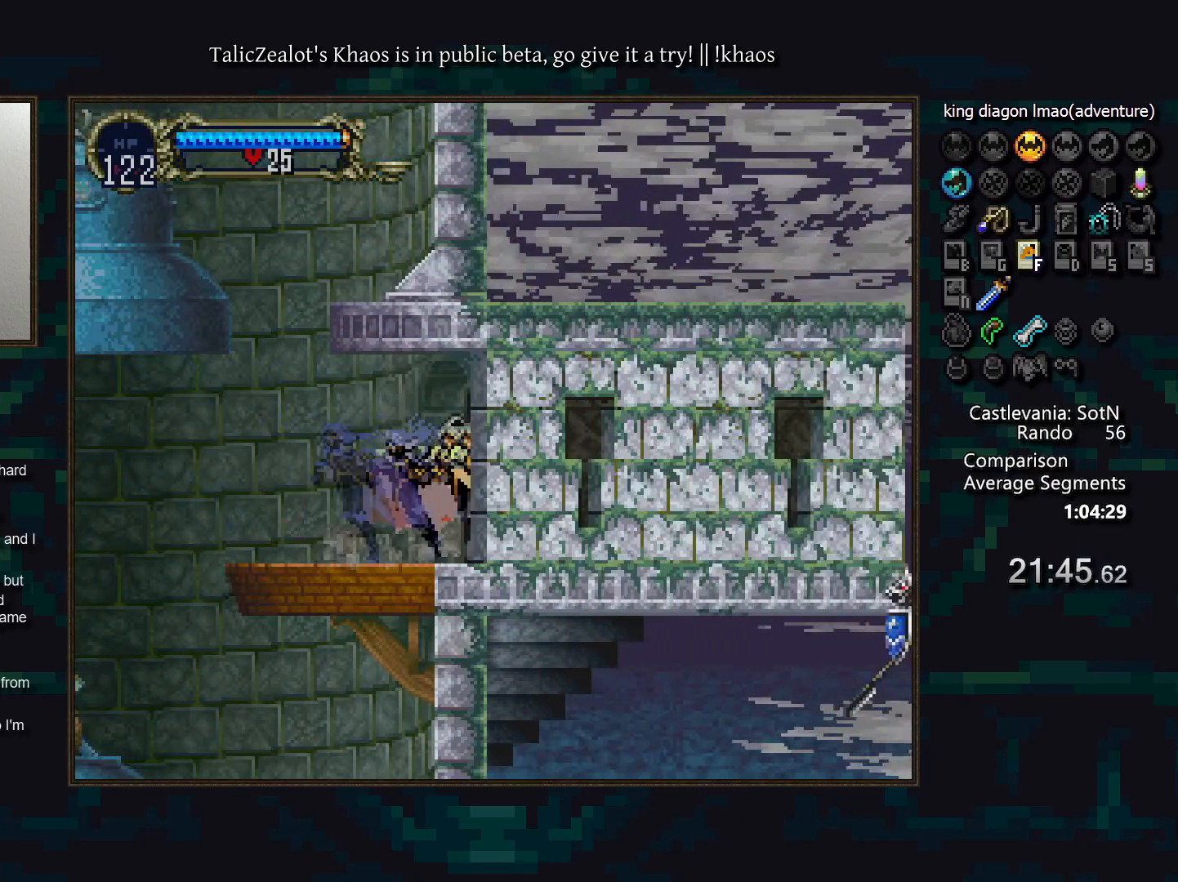
{"keys": ["d"], "events": [[17, "a", "down"], [67, "a", "up"], [83, "d", "up"], [167, "d", "down"], [183, "a", "down"], [233, "a", "up"], [250, "d", "up"], [317, "d", "down"], [350, "a", "down"], [400, "a", "up"], [400, "d", "up"], [467, "d", "down"]]}
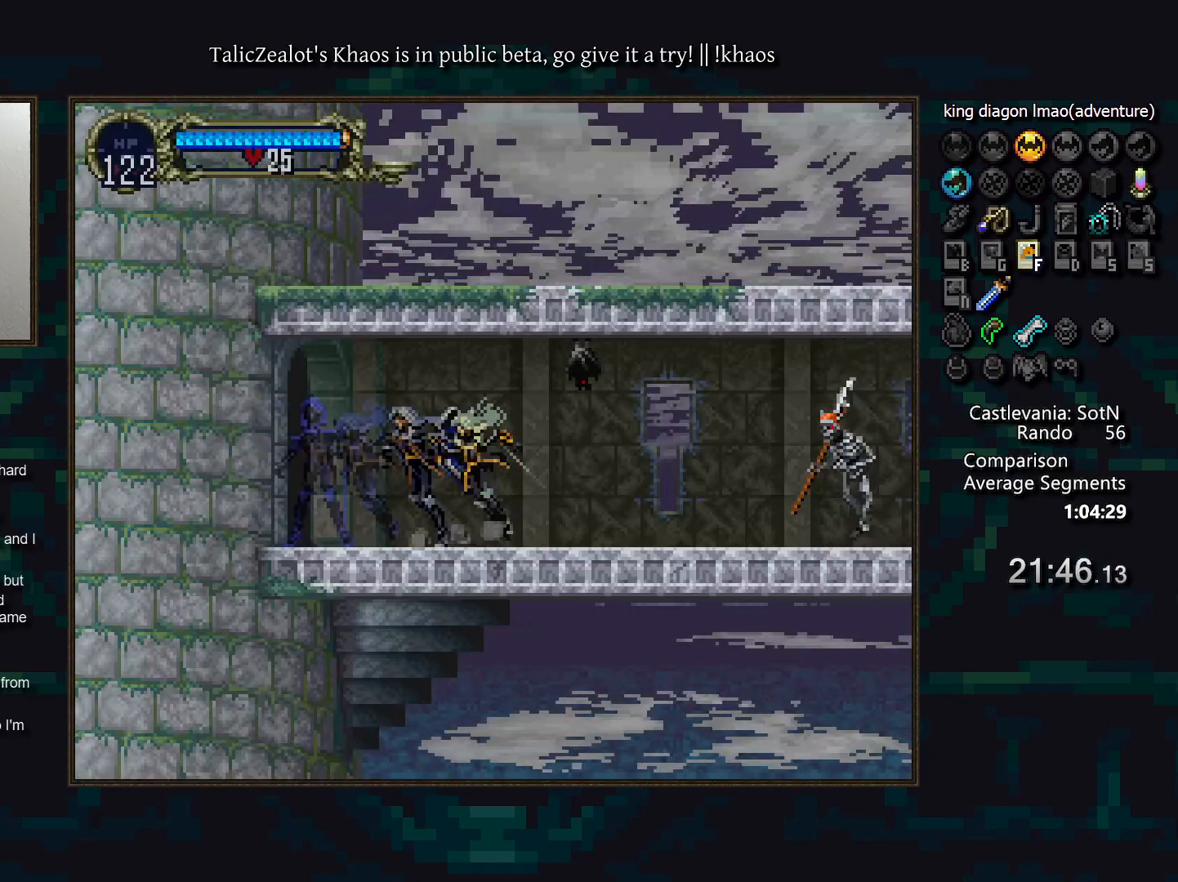
{"keys": ["left"], "events": [[17, "a", "down"], [33, "a", "up"], [50, "d", "up"], [100, "d", "down"], [117, "a", "down"], [200, "a", "up"], [200, "d", "up"], [217, "right", "down"], [317, "f", "down"], [383, "f", "up"], [400, "left", "down"], [417, "right", "up"]]}
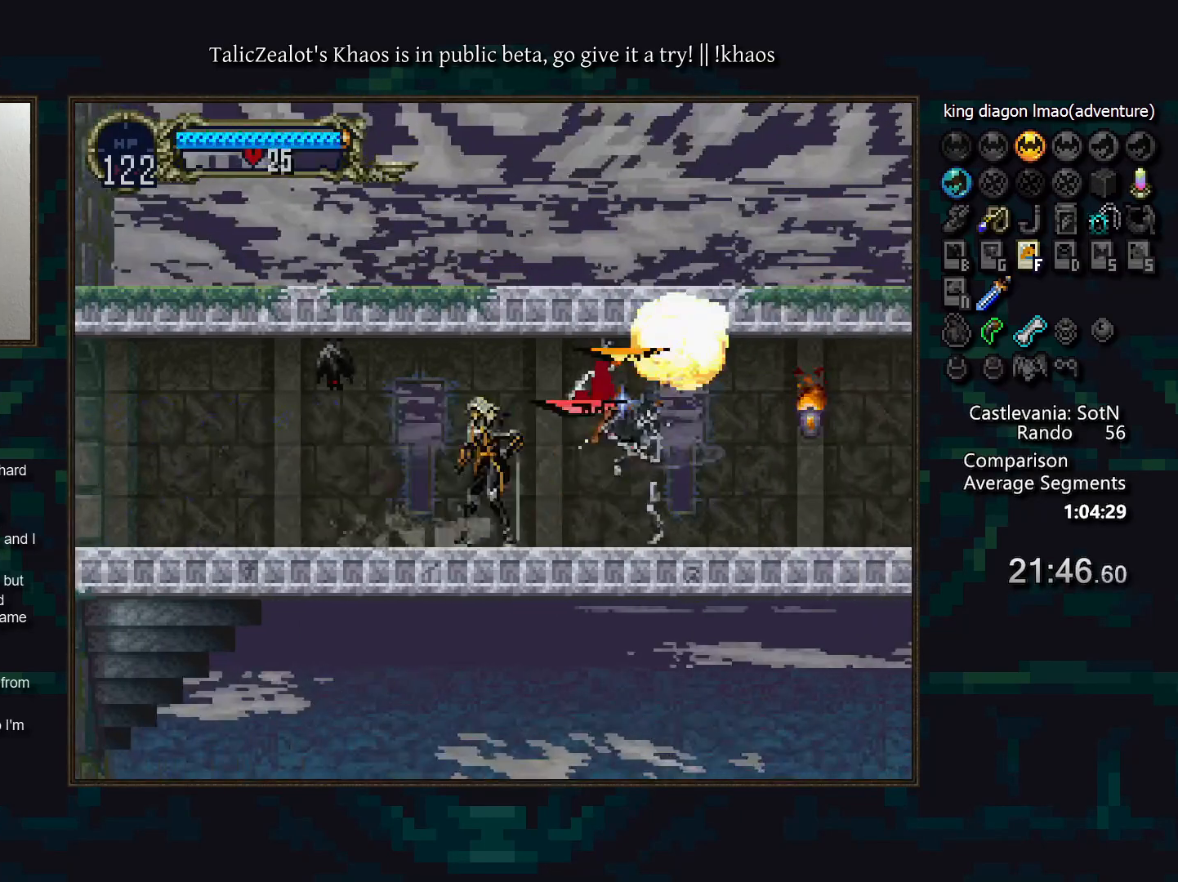
{"keys": ["a", "d"], "events": [[17, "a", "down"], [67, "left", "up"], [83, "a", "up"], [133, "d", "down"], [150, "a", "down"], [217, "a", "up"], [217, "d", "up"], [300, "d", "down"], [317, "a", "down"], [367, "a", "up"], [383, "d", "up"], [433, "d", "down"], [483, "a", "down"]]}
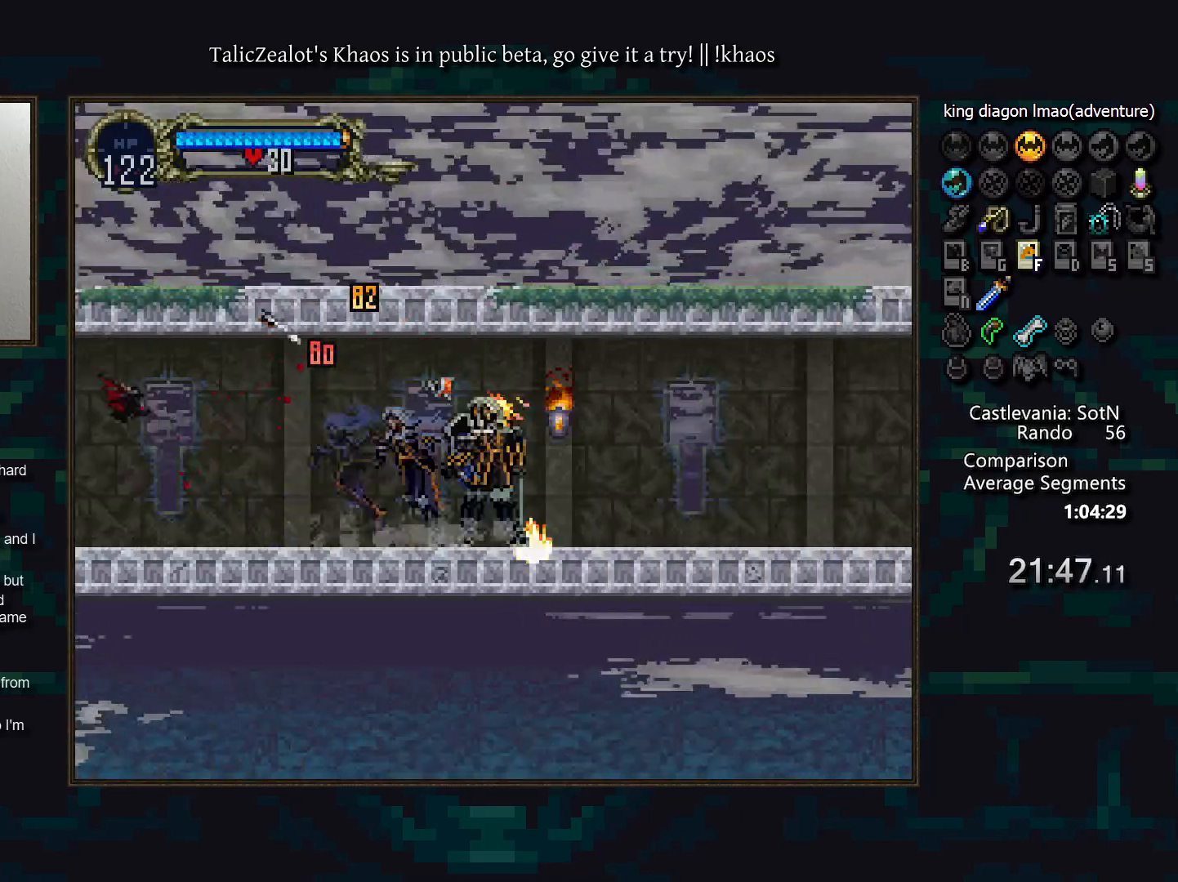
{"keys": [], "events": [[33, "a", "up"], [50, "d", "up"], [100, "d", "down"], [150, "a", "down"], [183, "a", "up"], [200, "d", "up"], [250, "d", "down"], [283, "a", "down"], [333, "a", "up"], [367, "d", "up"], [400, "d", "down"], [450, "a", "down"], [500, "a", "up"], [500, "d", "up"]]}
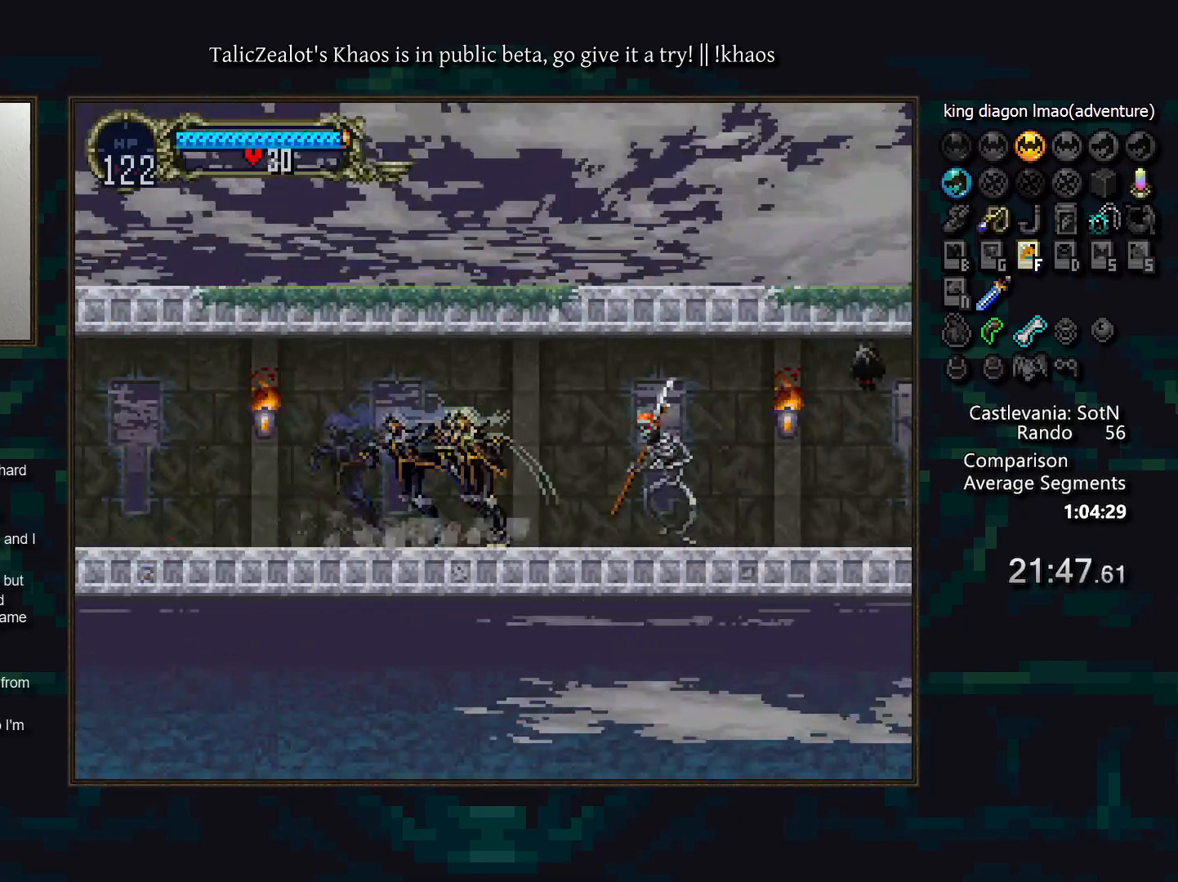
{"keys": ["a", "d"], "events": [[17, "right", "down"], [133, "f", "down"], [183, "left", "down"], [183, "right", "up"], [200, "f", "up"], [300, "left", "up"], [317, "a", "down"], [400, "a", "up"], [433, "d", "down"], [483, "a", "down"]]}
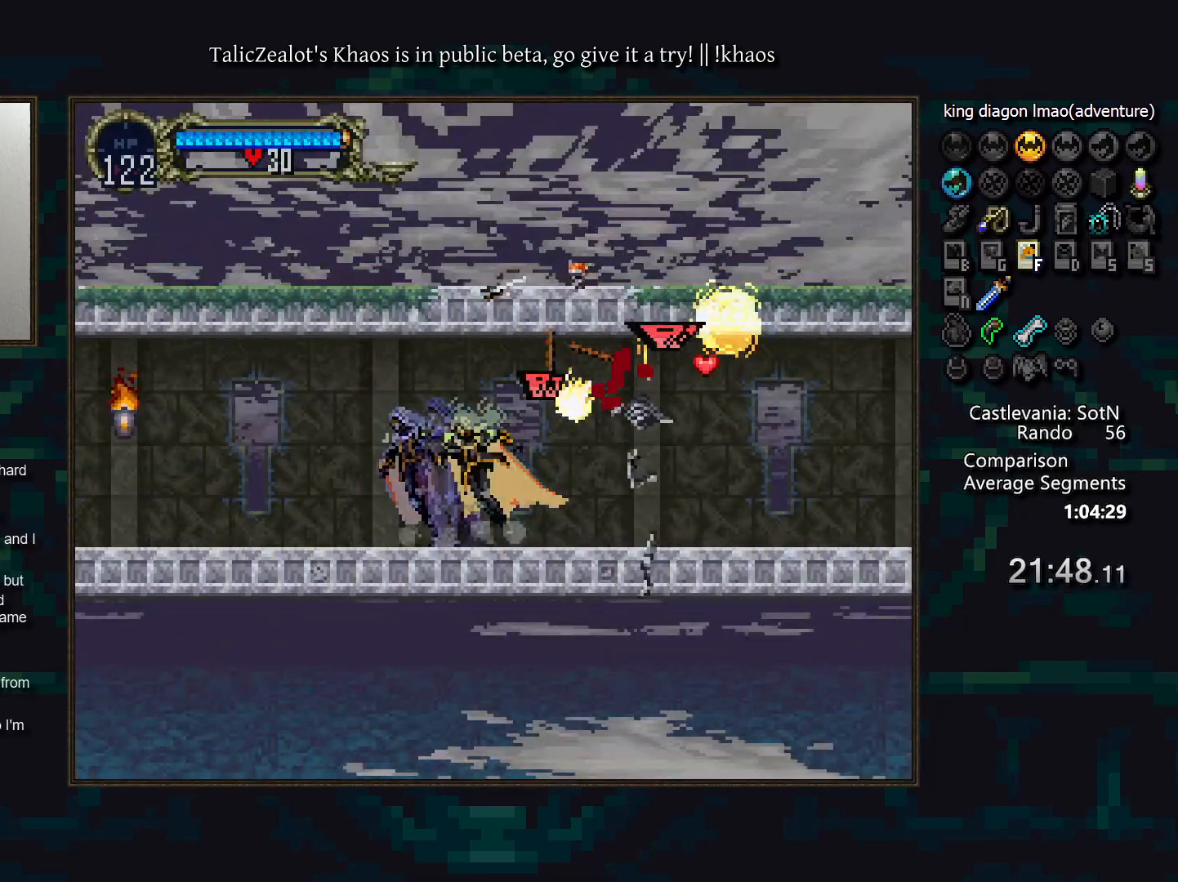
{"keys": ["d"], "events": [[17, "a", "up"], [33, "d", "up"], [100, "d", "down"], [117, "a", "down"], [167, "a", "up"], [200, "d", "up"], [250, "d", "down"], [283, "a", "down"], [333, "a", "up"], [333, "d", "up"], [383, "d", "down"], [433, "a", "down"], [500, "a", "up"]]}
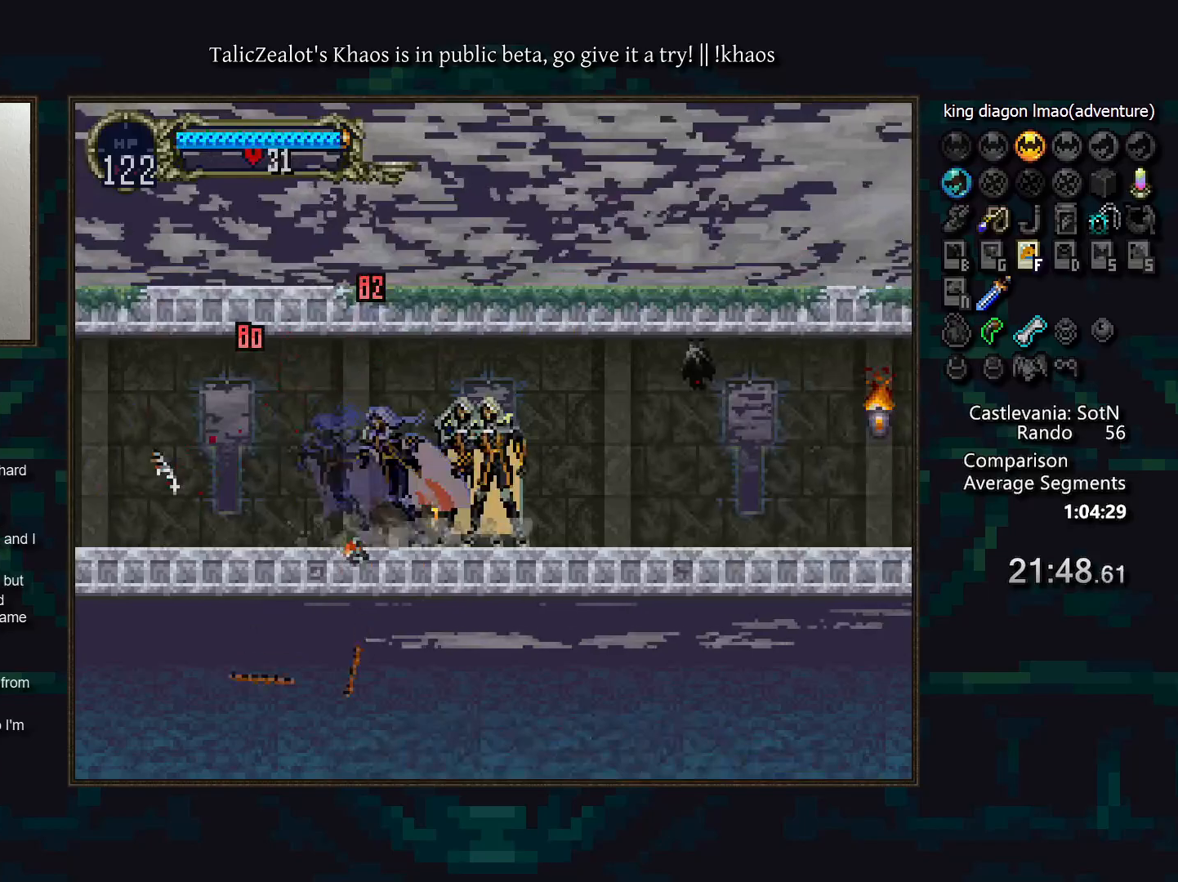
{"keys": ["d"], "events": [[100, "a", "down"], [150, "a", "up"], [150, "d", "up"], [183, "d", "down"], [267, "a", "down"], [283, "a", "up"], [283, "d", "up"], [367, "d", "down"], [400, "a", "down"], [417, "a", "up"], [450, "d", "up"], [483, "d", "down"]]}
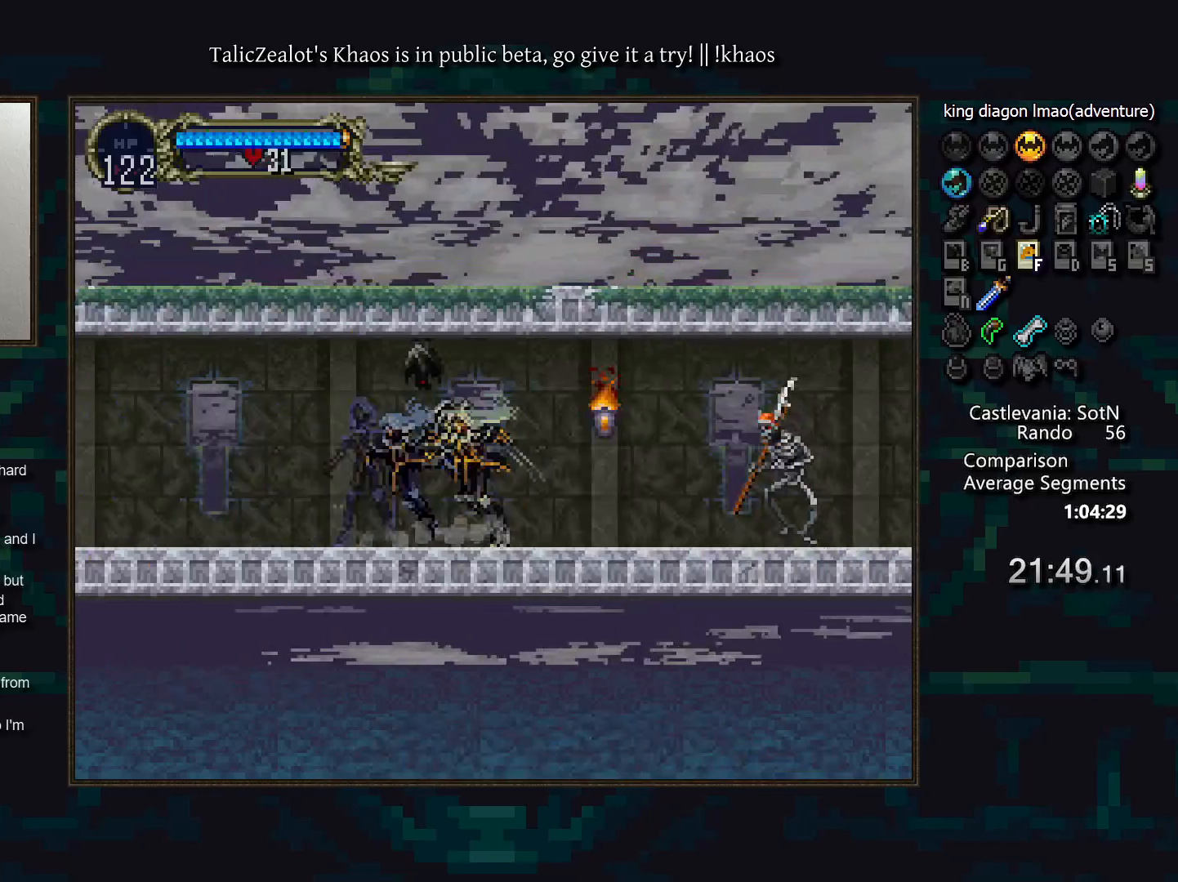
{"keys": ["left"], "events": [[33, "a", "down"], [83, "a", "up"], [100, "d", "up"], [150, "d", "down"], [167, "a", "down"], [200, "a", "up"], [200, "d", "up"], [217, "right", "down"], [317, "f", "down"], [400, "left", "down"], [417, "f", "up"], [433, "right", "up"]]}
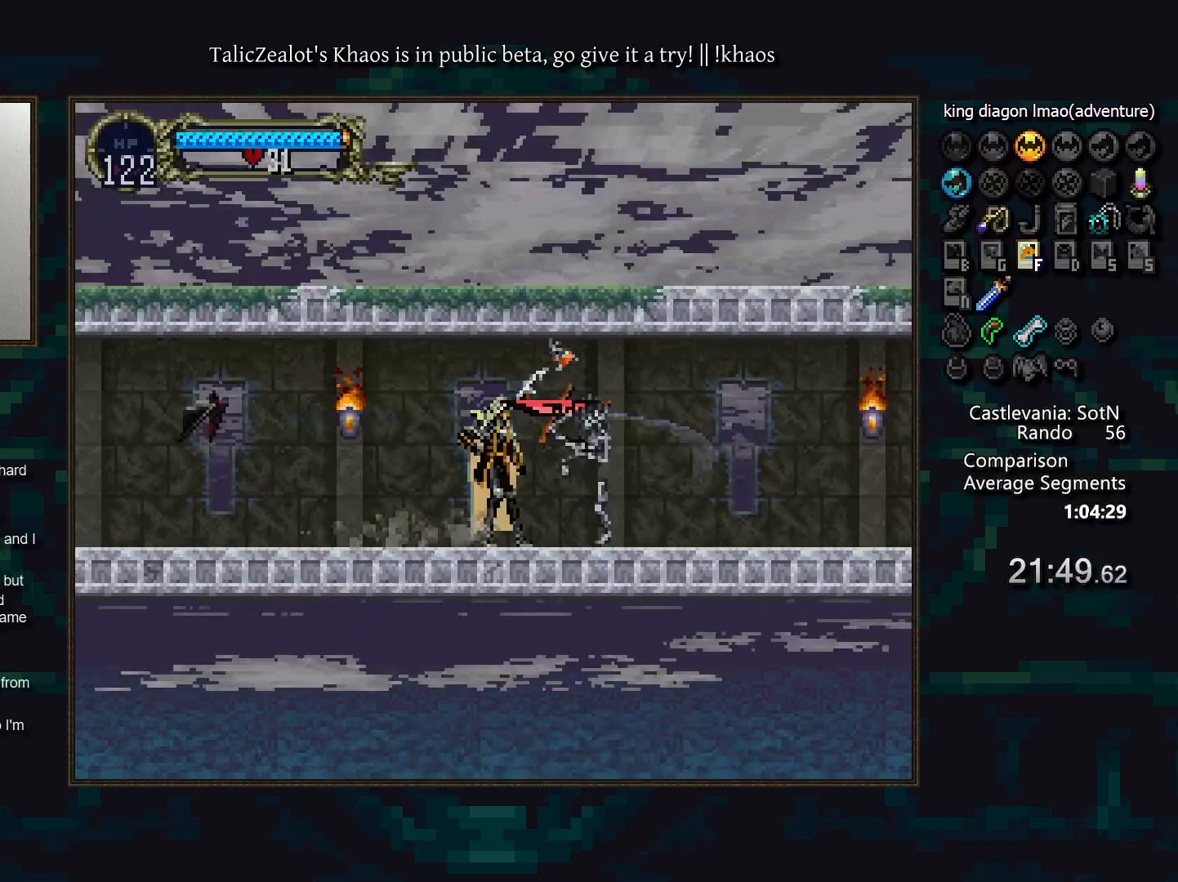
{"keys": ["d"], "events": [[50, "a", "down"], [67, "left", "up"], [100, "a", "up"], [150, "d", "down"], [183, "a", "down"], [217, "a", "up"], [250, "d", "up"], [300, "d", "down"], [350, "a", "down"], [383, "a", "up"], [400, "d", "up"], [450, "d", "down"]]}
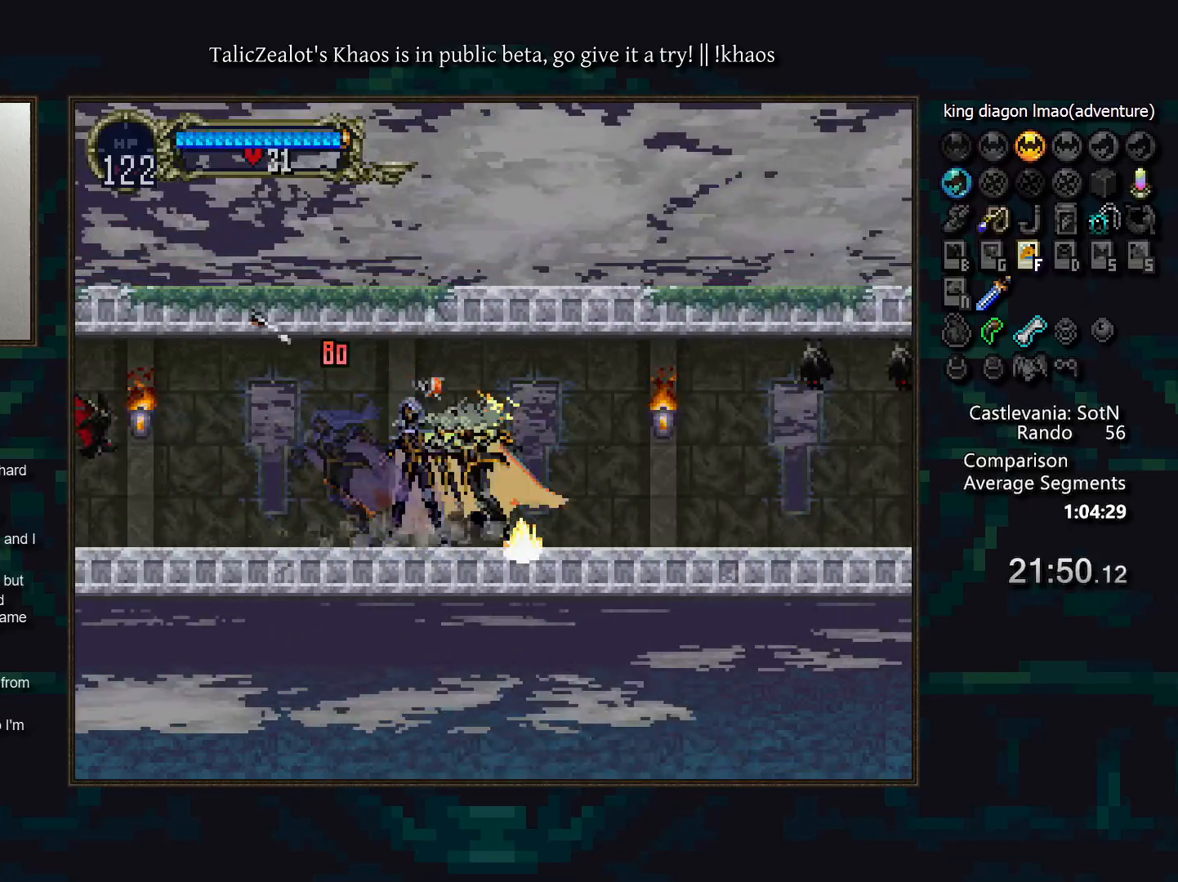
{"keys": ["a", "d"], "events": [[17, "a", "down"], [33, "a", "up"], [67, "d", "up"], [100, "d", "down"], [167, "a", "down"], [200, "a", "up"], [200, "d", "up"], [283, "d", "down"], [333, "a", "down"], [367, "a", "up"], [367, "d", "up"], [433, "d", "down"], [467, "a", "down"]]}
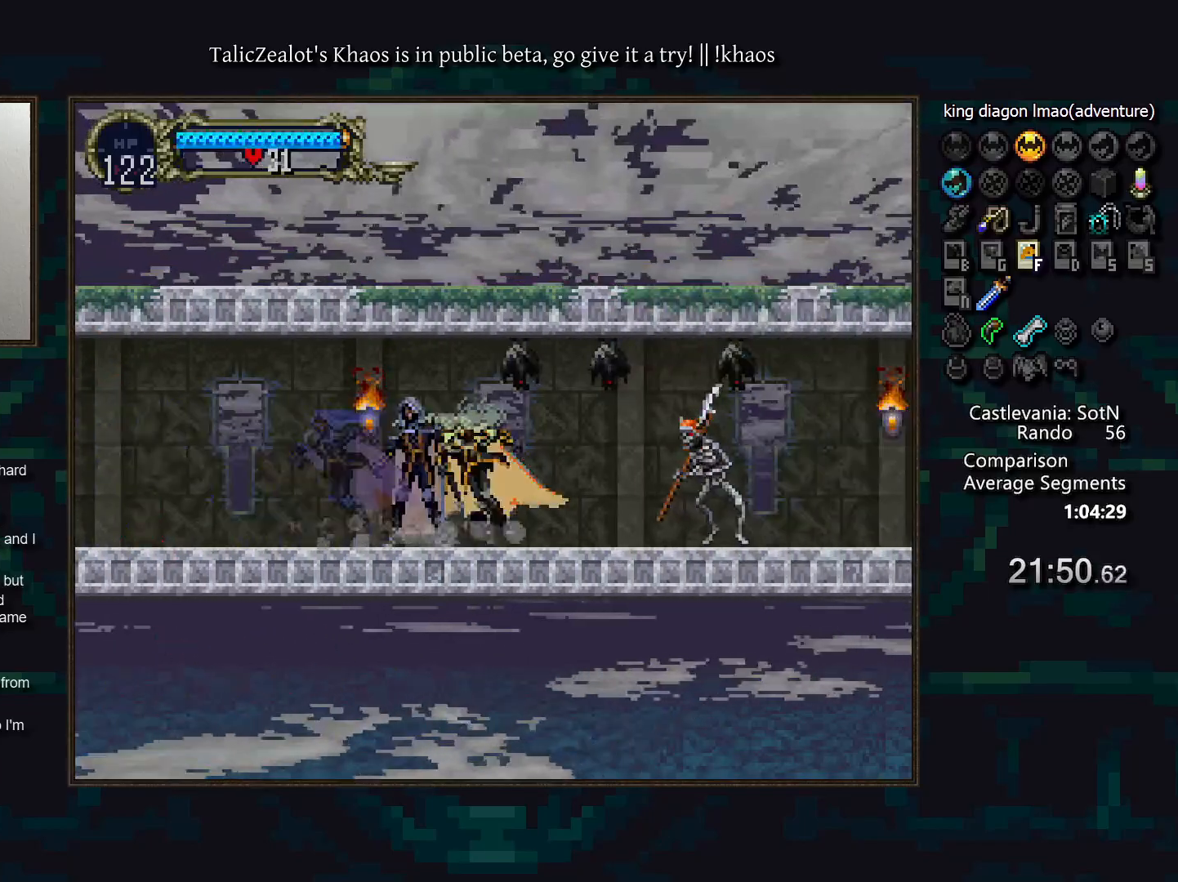
{"keys": [], "events": [[17, "a", "up"], [50, "d", "up"], [117, "right", "down"], [183, "f", "down"], [250, "left", "down"], [250, "right", "up"], [267, "f", "up"], [383, "a", "down"], [417, "left", "up"], [483, "a", "up"]]}
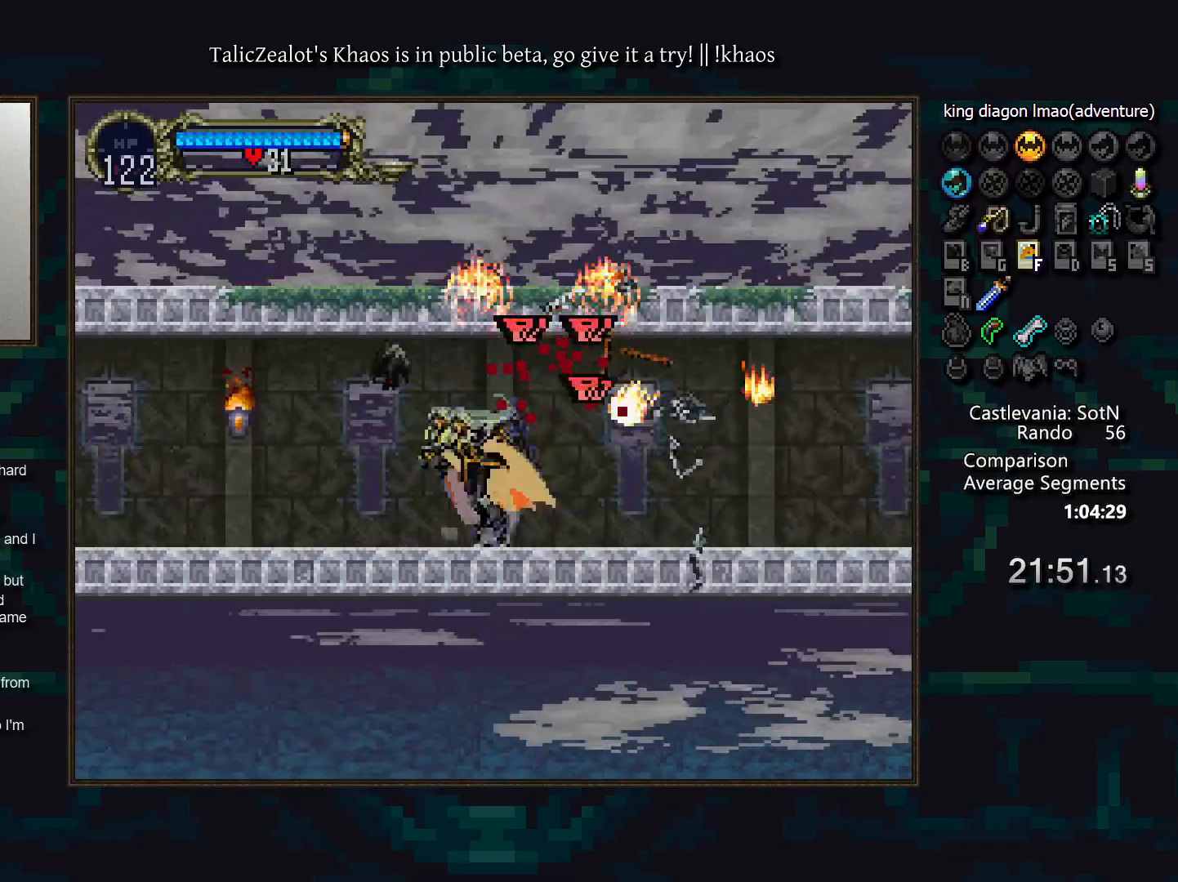
{"keys": ["d"], "events": [[33, "d", "down"], [133, "d", "up"], [183, "d", "down"], [217, "a", "down"], [267, "a", "up"], [267, "d", "up"], [350, "d", "down"], [367, "a", "down"], [433, "a", "up"], [433, "d", "up"], [483, "d", "down"]]}
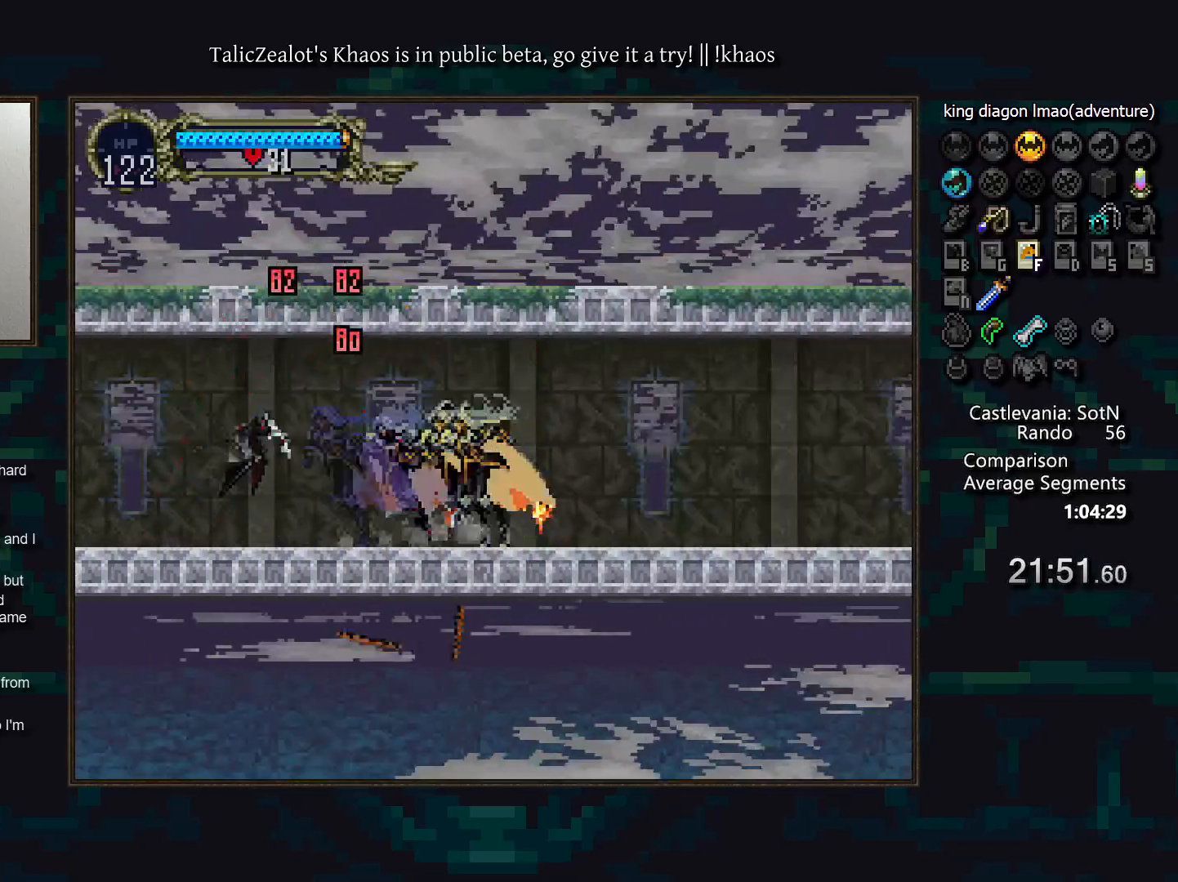
{"keys": ["d"], "events": [[33, "a", "down"], [83, "a", "up"], [83, "d", "up"], [150, "d", "down"], [200, "a", "down"], [217, "a", "up"], [250, "d", "up"], [300, "d", "down"], [350, "a", "down"], [417, "a", "up"], [417, "d", "up"], [467, "d", "down"]]}
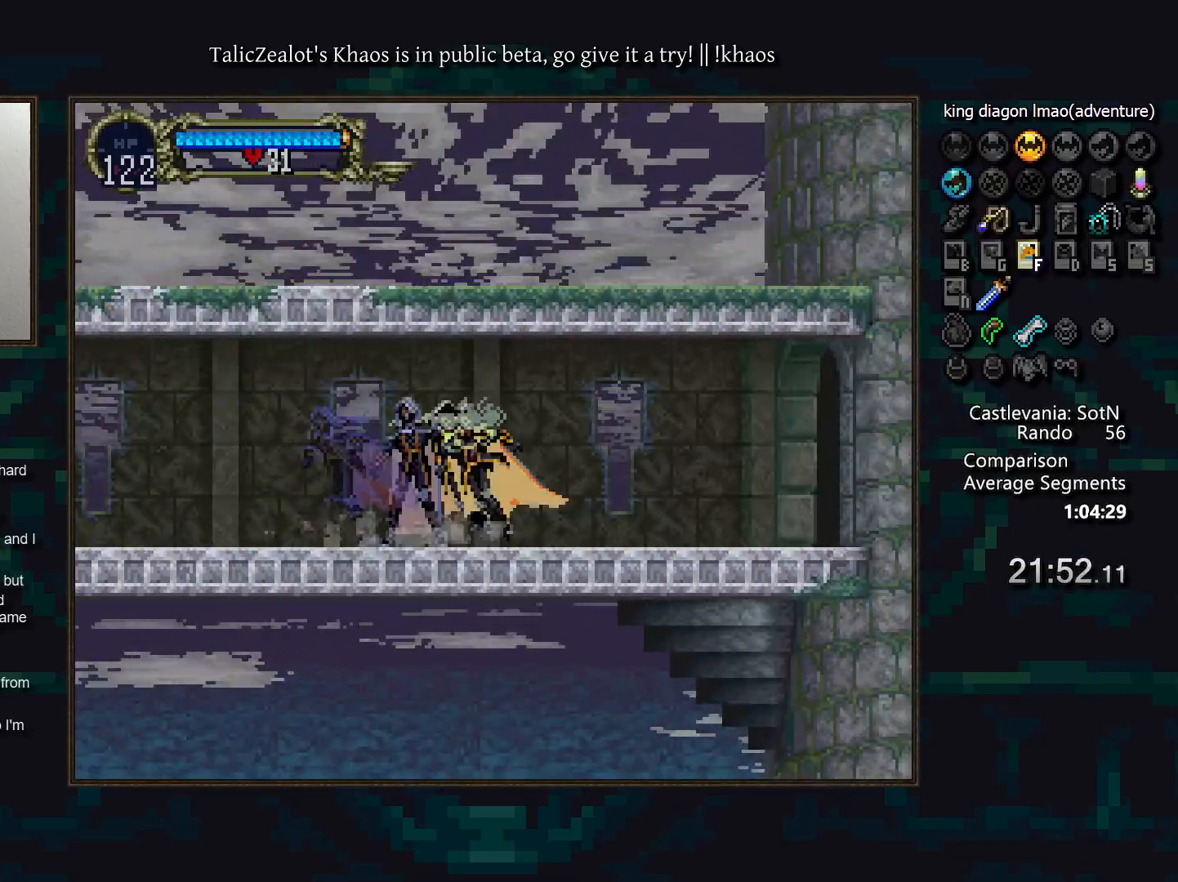
{"keys": ["a", "d"], "events": [[17, "a", "down"], [50, "a", "up"], [83, "d", "up"], [133, "d", "down"], [183, "a", "down"], [217, "a", "up"], [217, "d", "up"], [300, "d", "down"], [400, "d", "up"], [450, "d", "down"], [500, "a", "down"]]}
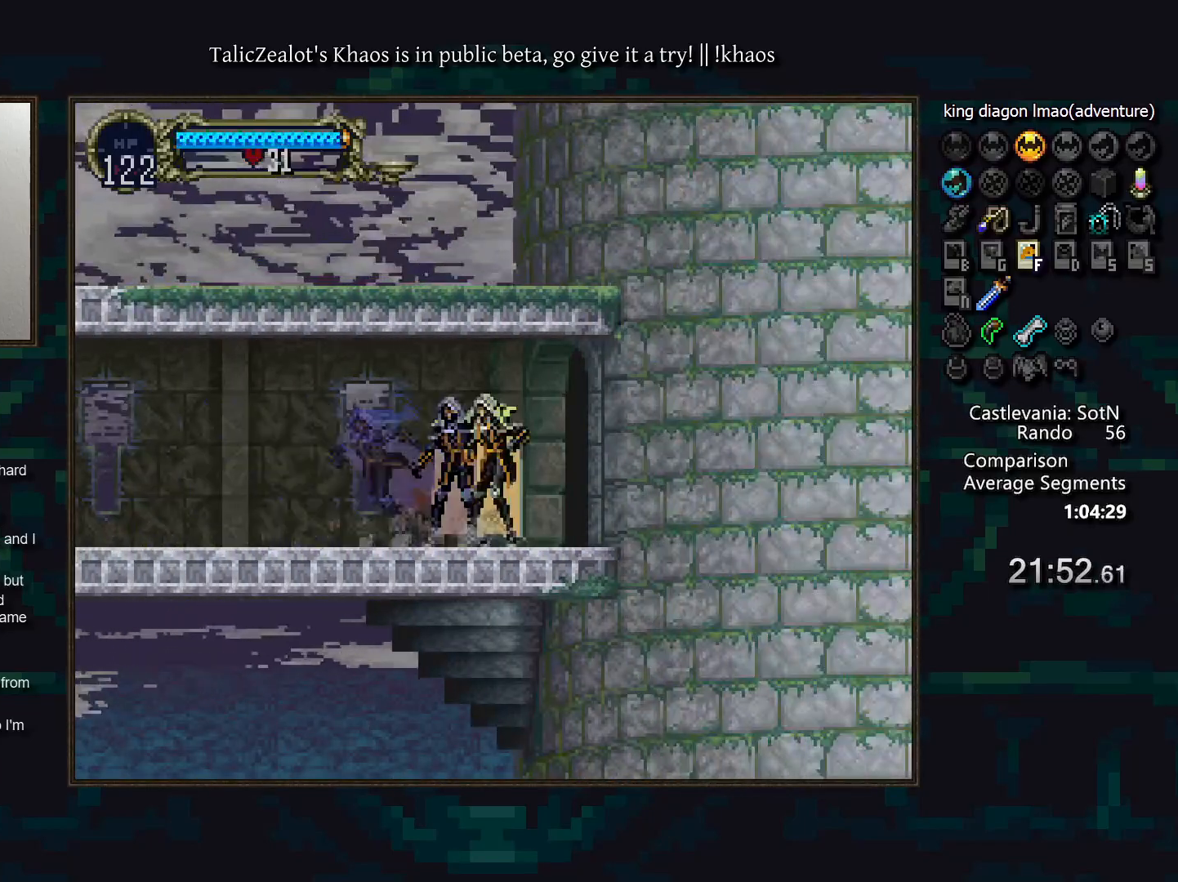
{"keys": ["a", "d"], "events": [[50, "a", "up"], [50, "d", "up"], [133, "d", "down"], [183, "a", "down"], [217, "a", "up"], [217, "d", "up"], [300, "d", "down"], [317, "a", "down"], [383, "a", "up"], [383, "d", "up"], [450, "d", "down"], [483, "a", "down"]]}
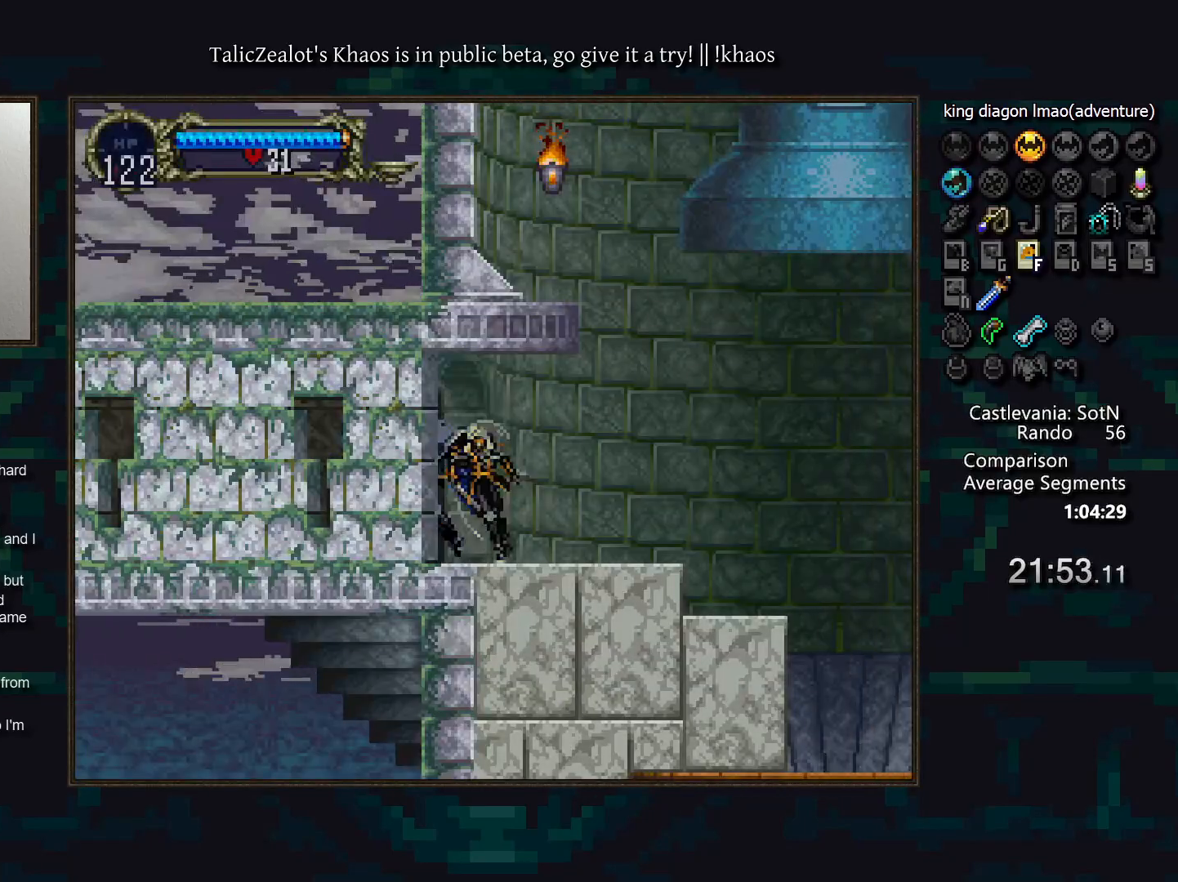
{"keys": ["left", "s"], "events": [[33, "a", "up"], [33, "d", "up"], [83, "right", "down"], [167, "s", "down"], [317, "right", "up"], [367, "left", "down"], [433, "s", "up"], [500, "s", "down"]]}
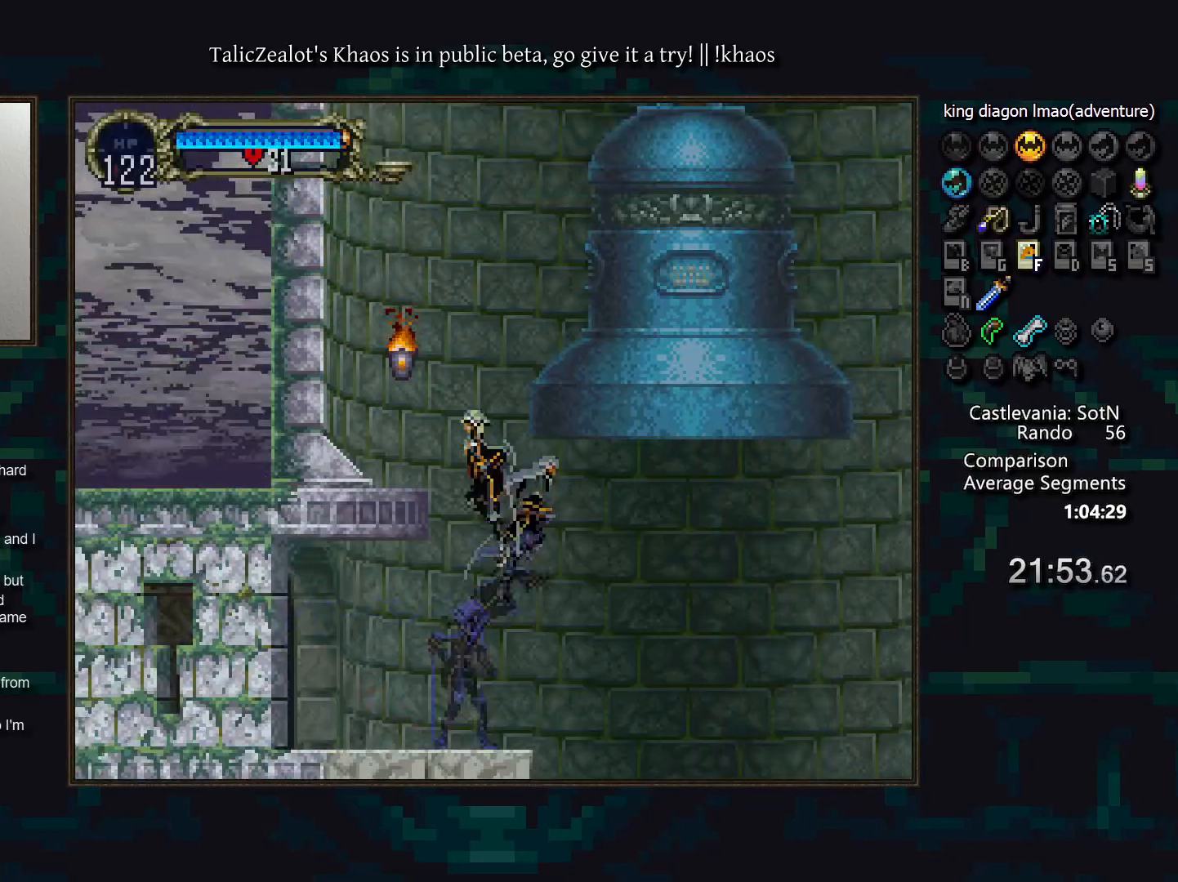
{"keys": ["right", "s"], "events": [[100, "s", "up"], [300, "left", "up"], [383, "right", "down"], [417, "s", "down"]]}
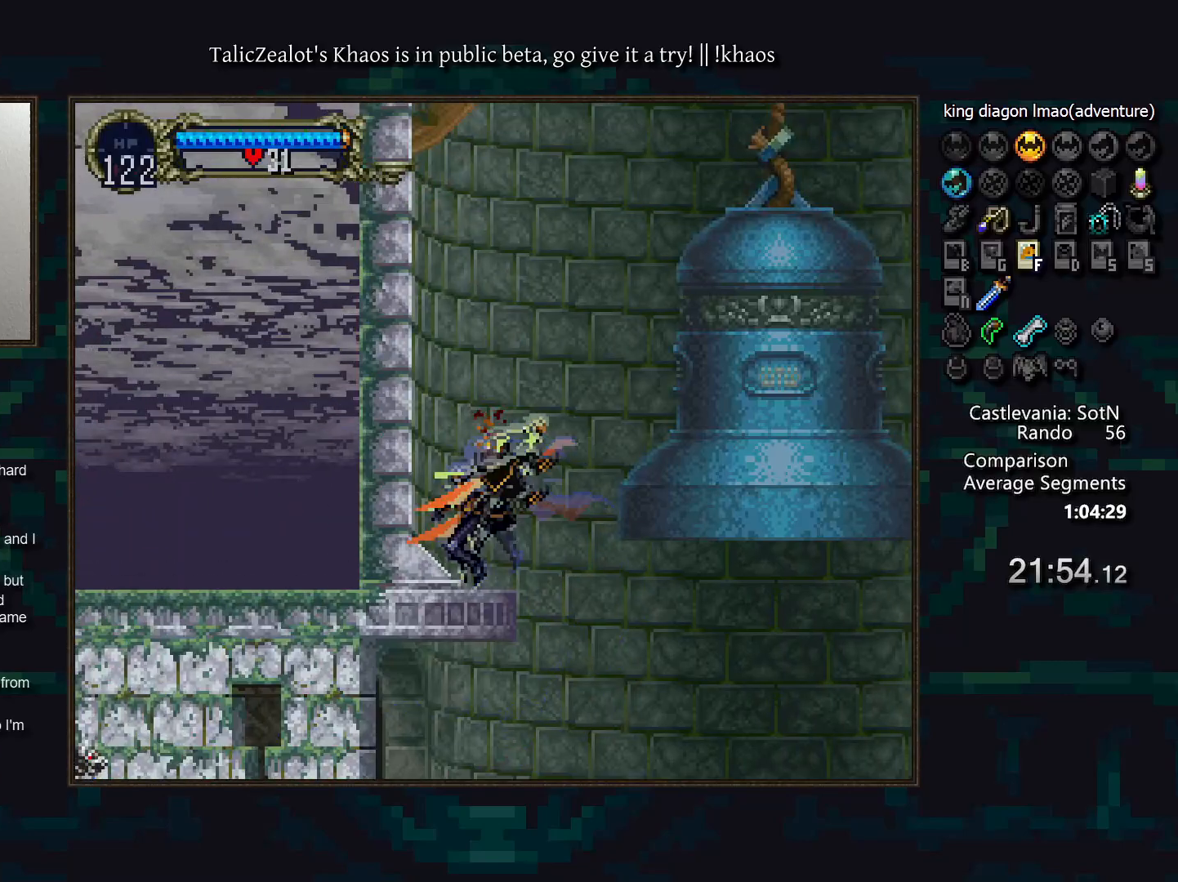
{"keys": ["down", "right"], "events": [[233, "s", "up"], [300, "s", "down"], [367, "right", "up"], [467, "down", "down"], [467, "right", "down"], [483, "s", "up"]]}
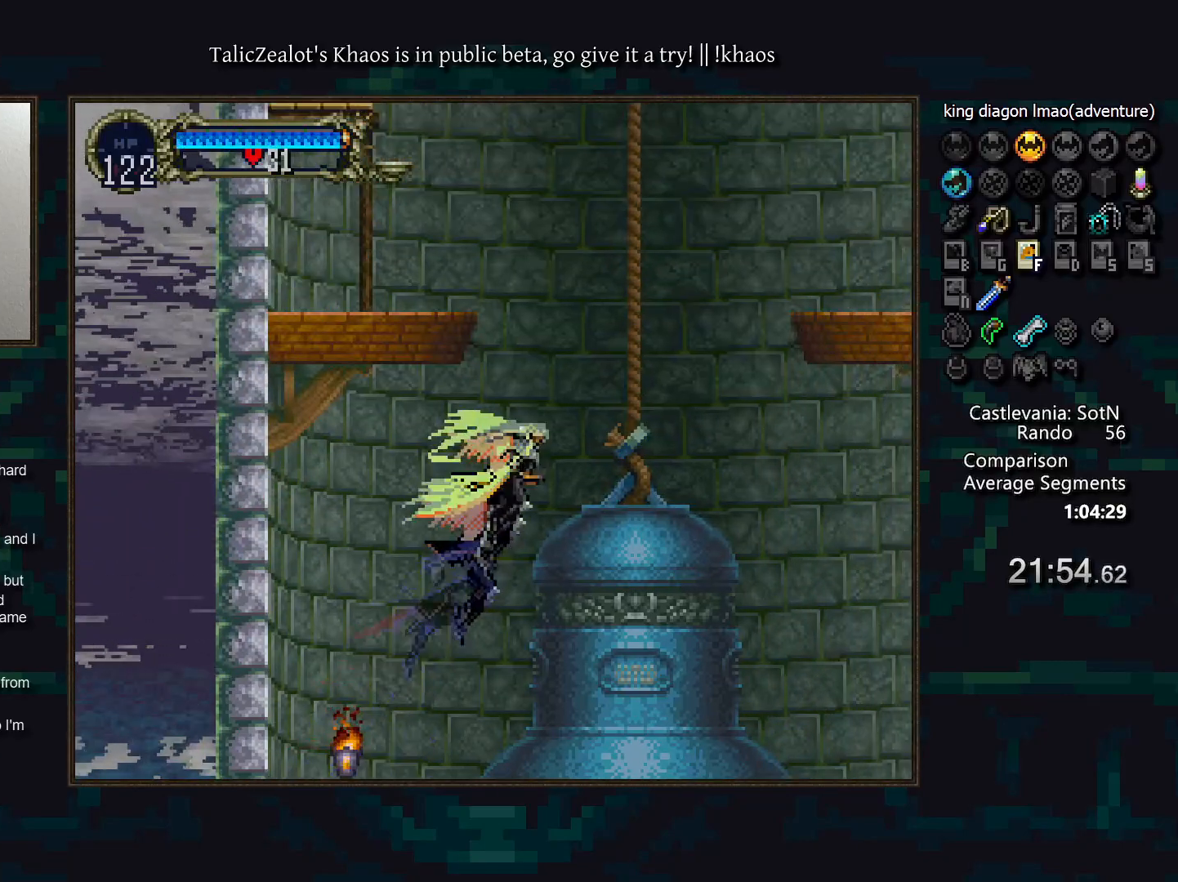
{"keys": ["right", "s"], "events": [[50, "s", "down"], [67, "right", "up"], [100, "down", "up"], [117, "s", "up"], [367, "s", "down"], [383, "right", "down"]]}